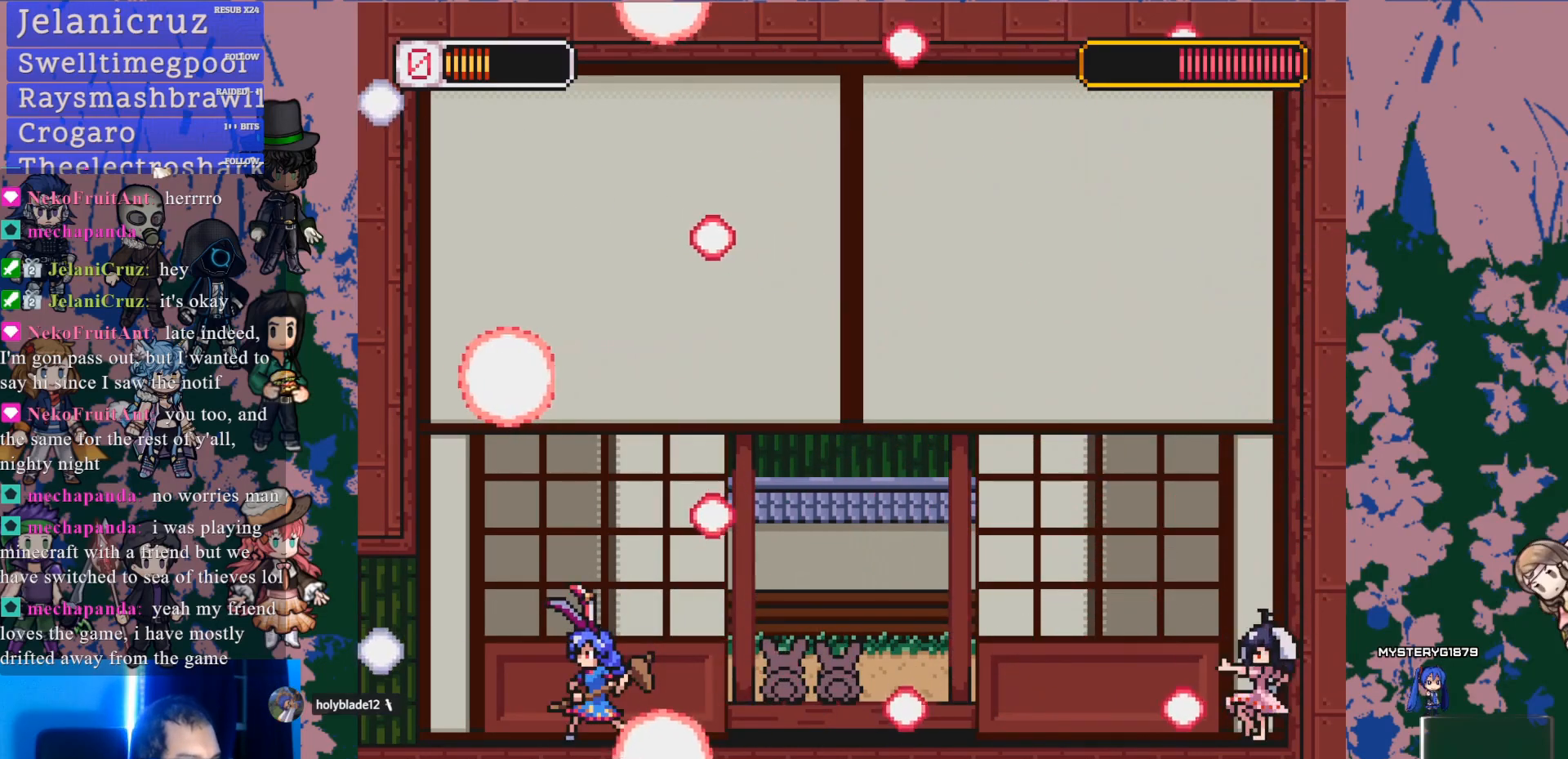
Gameplay with a controller (PlayStation layout); each line is a JSON object with the inputs held at the frame after it (dt_ms = milliseconds from this image to that frame). "events" lists button and stick changes between this image and that frame as [ms after this image, input, new state], when the widget could be followed in between. Not read: L3 R3 START.
{"dt_ms": 1000, "buttons": ["CROSS", "DPAD_RIGHT"], "left_stick": "center", "right_stick": "center", "events": [[317, "DPAD_RIGHT", "down"], [517, "DPAD_RIGHT", "up"], [567, "DPAD_RIGHT", "down"], [583, "L1", "down"], [600, "CROSS", "down"], [733, "DPAD_RIGHT", "up"], [750, "L1", "up"], [867, "DPAD_RIGHT", "down"]]}
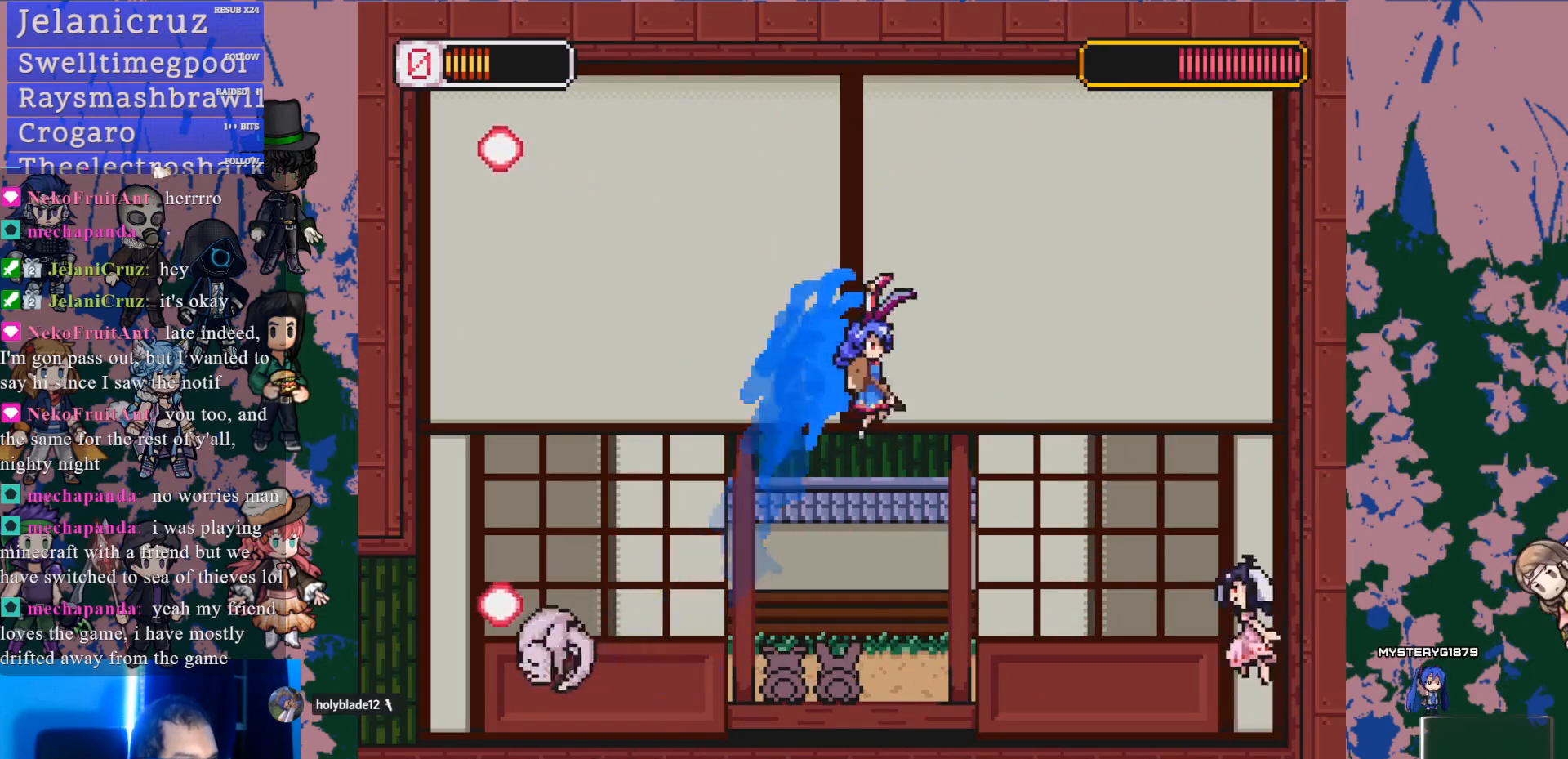
{"dt_ms": 500, "buttons": [], "left_stick": "center", "right_stick": "center", "events": [[50, "CROSS", "up"], [183, "SQUARE", "down"], [233, "DPAD_RIGHT", "up"], [333, "SQUARE", "up"]]}
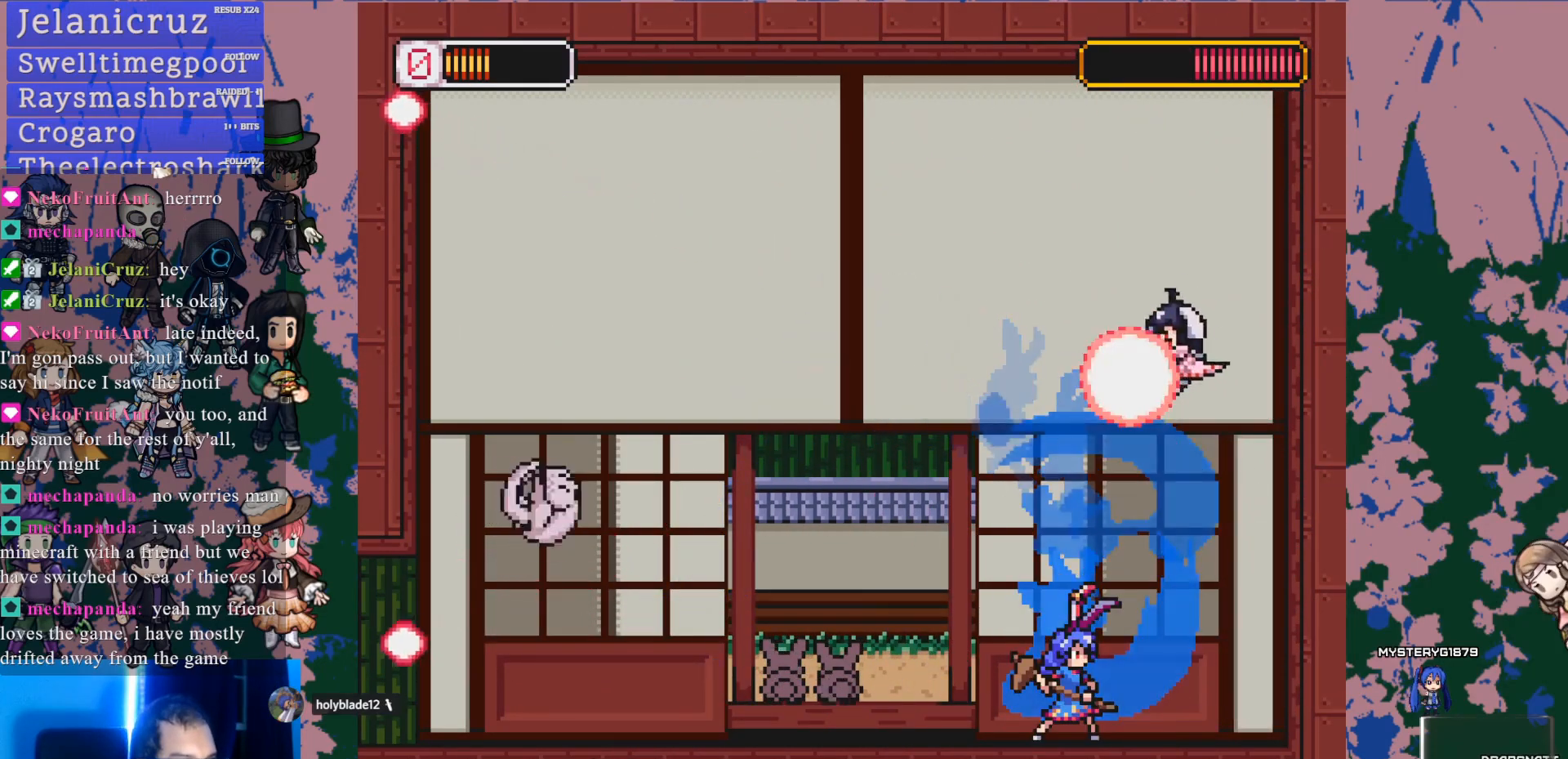
{"dt_ms": 500, "buttons": ["DPAD_LEFT"], "left_stick": "center", "right_stick": "center", "events": [[83, "DPAD_LEFT", "down"], [133, "CROSS", "down"], [283, "DPAD_LEFT", "up"], [300, "DPAD_RIGHT", "down"], [350, "DPAD_RIGHT", "up"], [383, "CROSS", "up"], [433, "DPAD_LEFT", "down"]]}
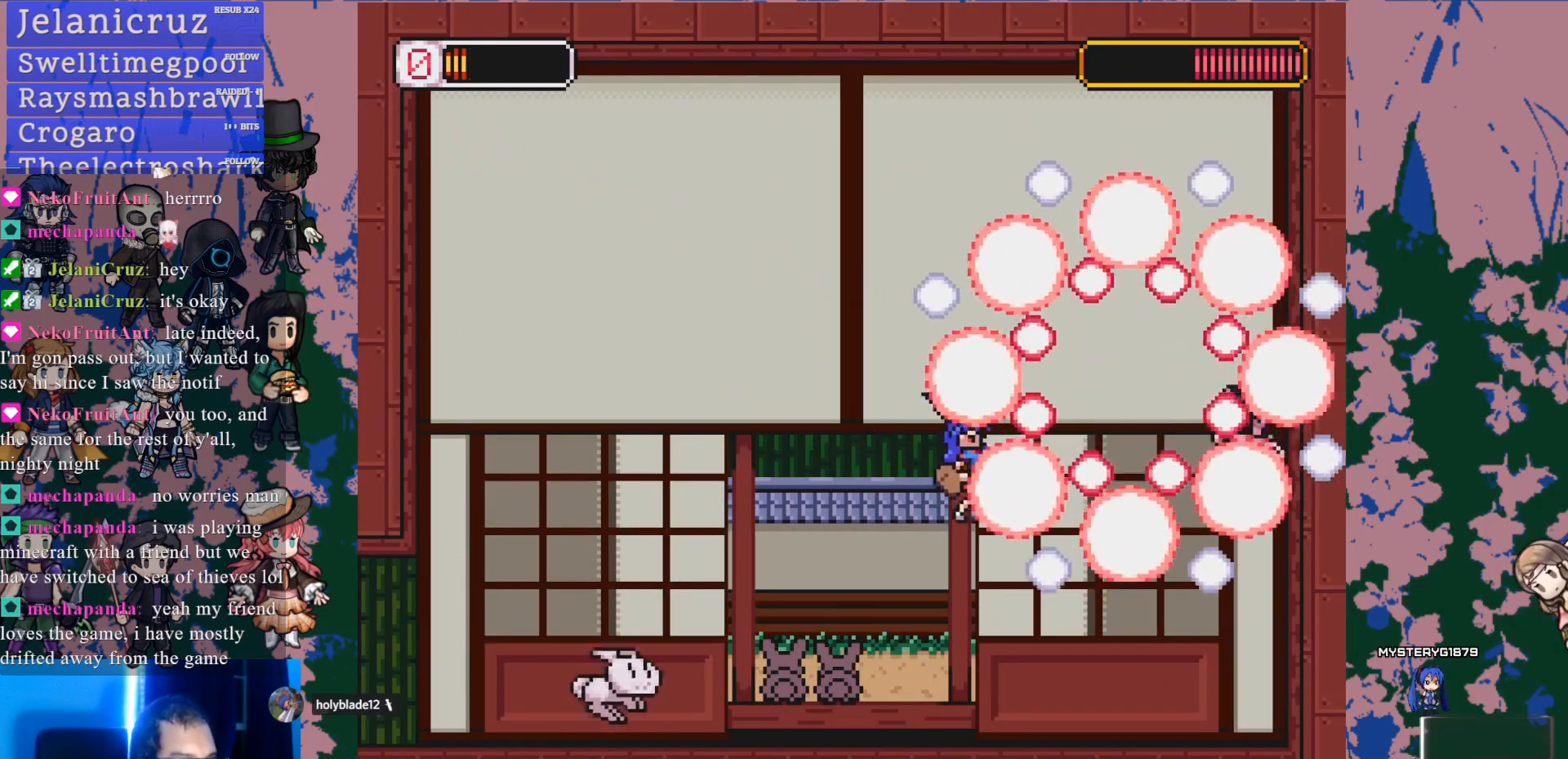
{"dt_ms": 500, "buttons": ["CROSS", "DPAD_RIGHT"], "left_stick": "center", "right_stick": "center", "events": [[100, "DPAD_LEFT", "up"], [300, "DPAD_RIGHT", "down"], [417, "CROSS", "down"]]}
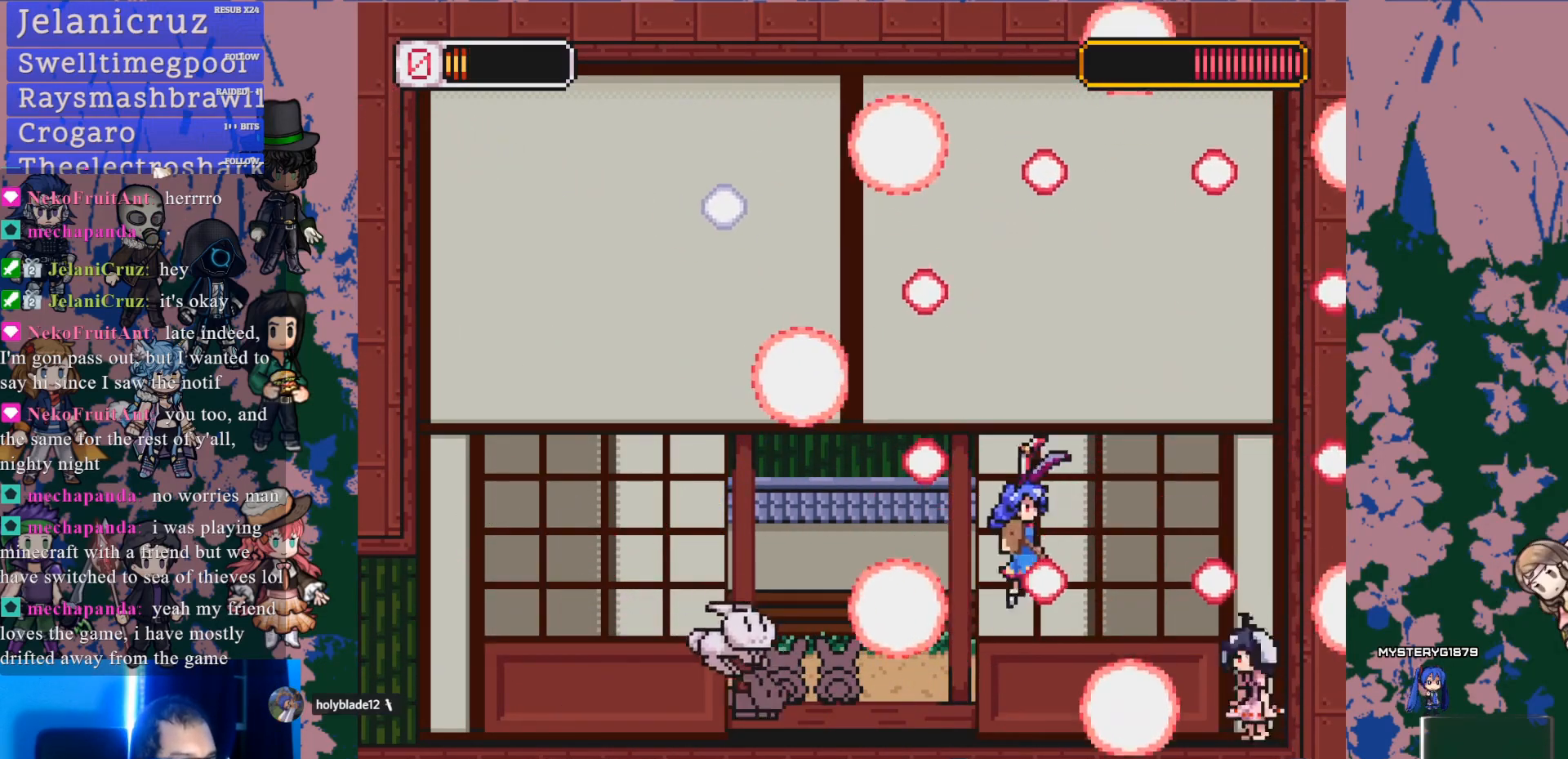
{"dt_ms": 500, "buttons": ["SQUARE"], "left_stick": "center", "right_stick": "center", "events": [[17, "CROSS", "up"], [67, "SQUARE", "down"], [183, "SQUARE", "up"], [250, "DPAD_RIGHT", "up"], [417, "CROSS", "down"], [433, "SQUARE", "down"], [483, "CROSS", "up"]]}
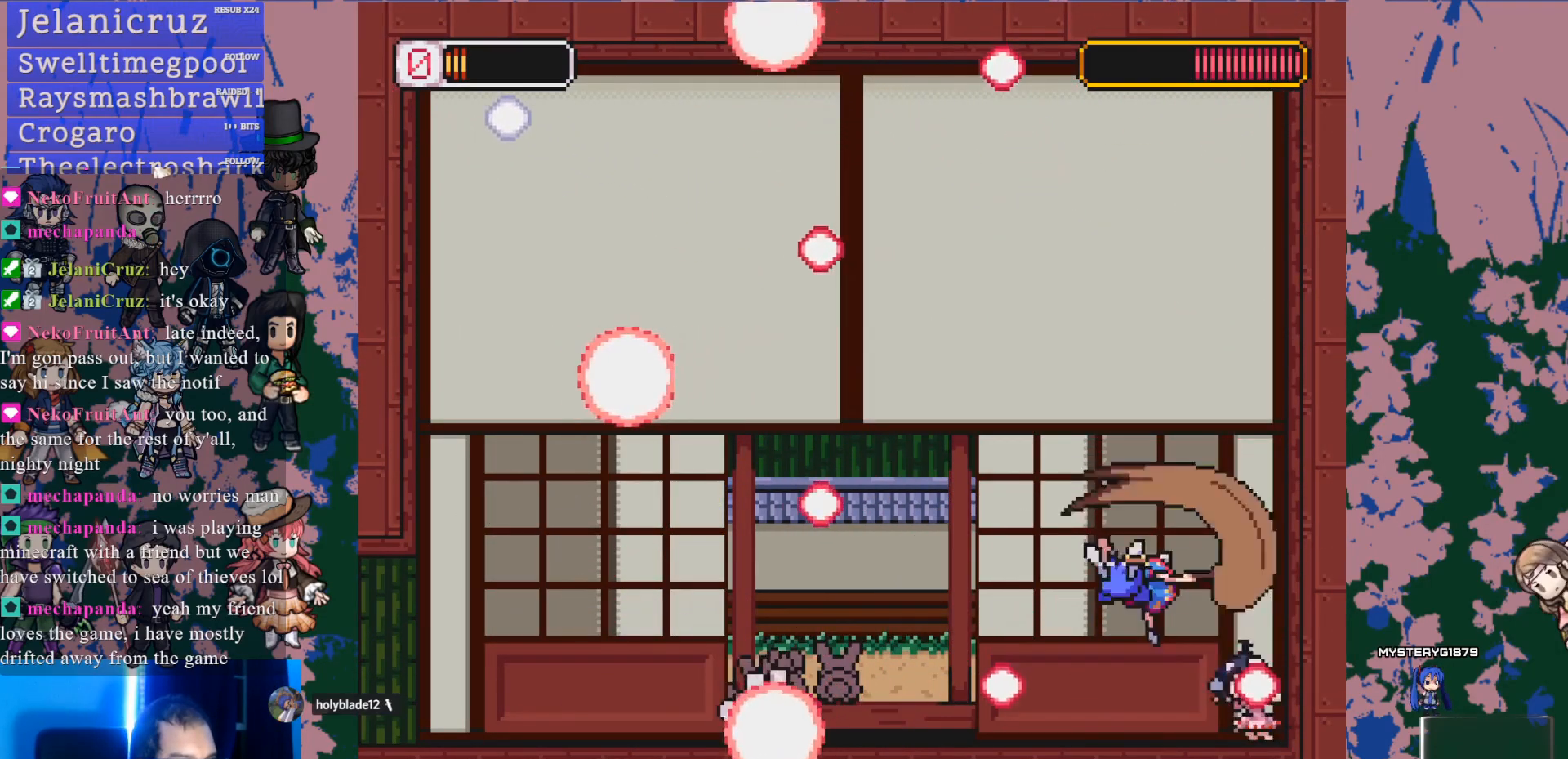
{"dt_ms": 500, "buttons": ["CROSS", "L1", "DPAD_LEFT"], "left_stick": "center", "right_stick": "center", "events": [[17, "SQUARE", "up"], [333, "DPAD_LEFT", "down"], [367, "L1", "down"], [383, "CROSS", "down"]]}
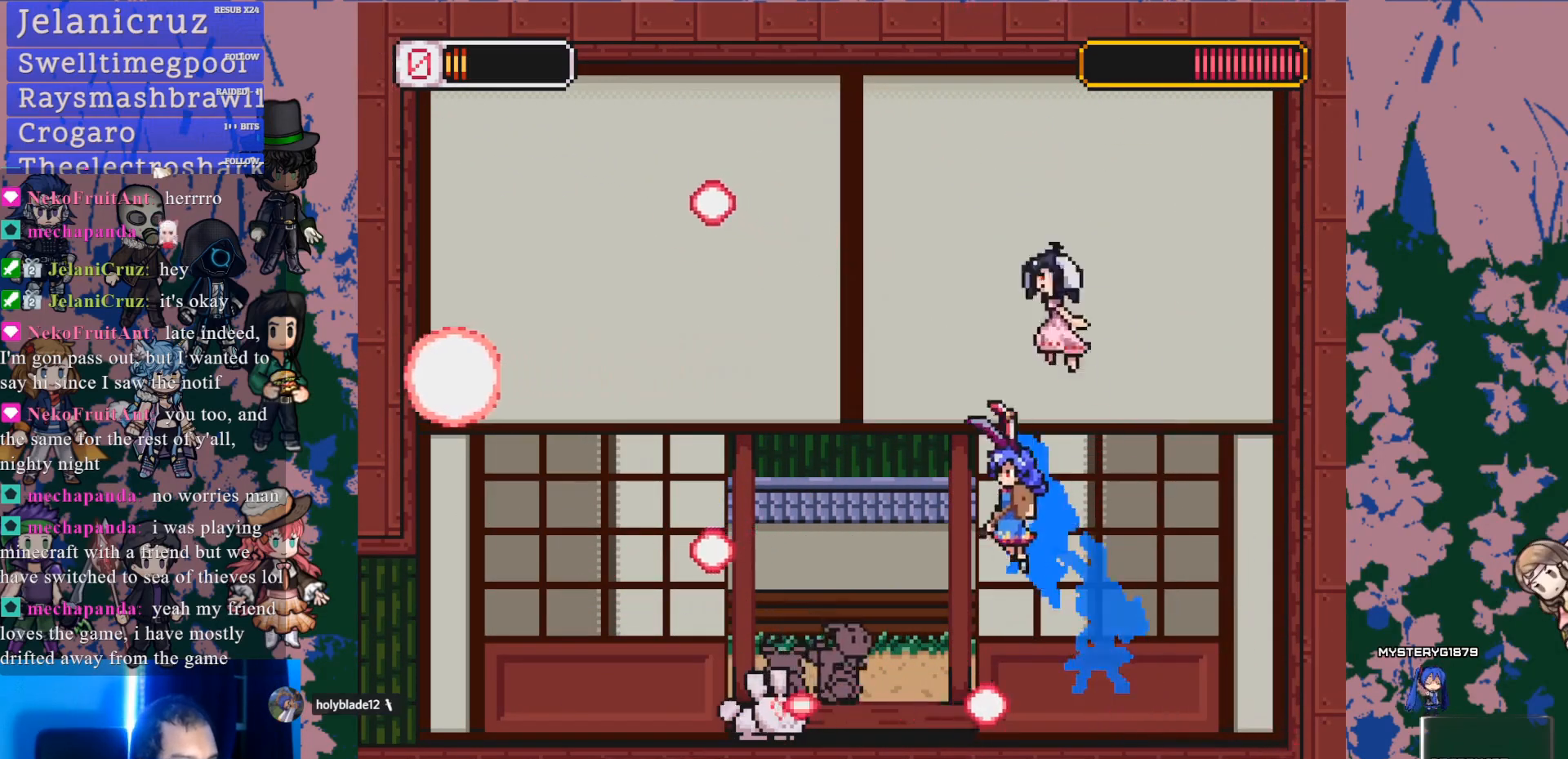
{"dt_ms": 500, "buttons": [], "left_stick": "center", "right_stick": "center", "events": [[150, "CROSS", "up"], [200, "L1", "up"], [500, "DPAD_LEFT", "up"]]}
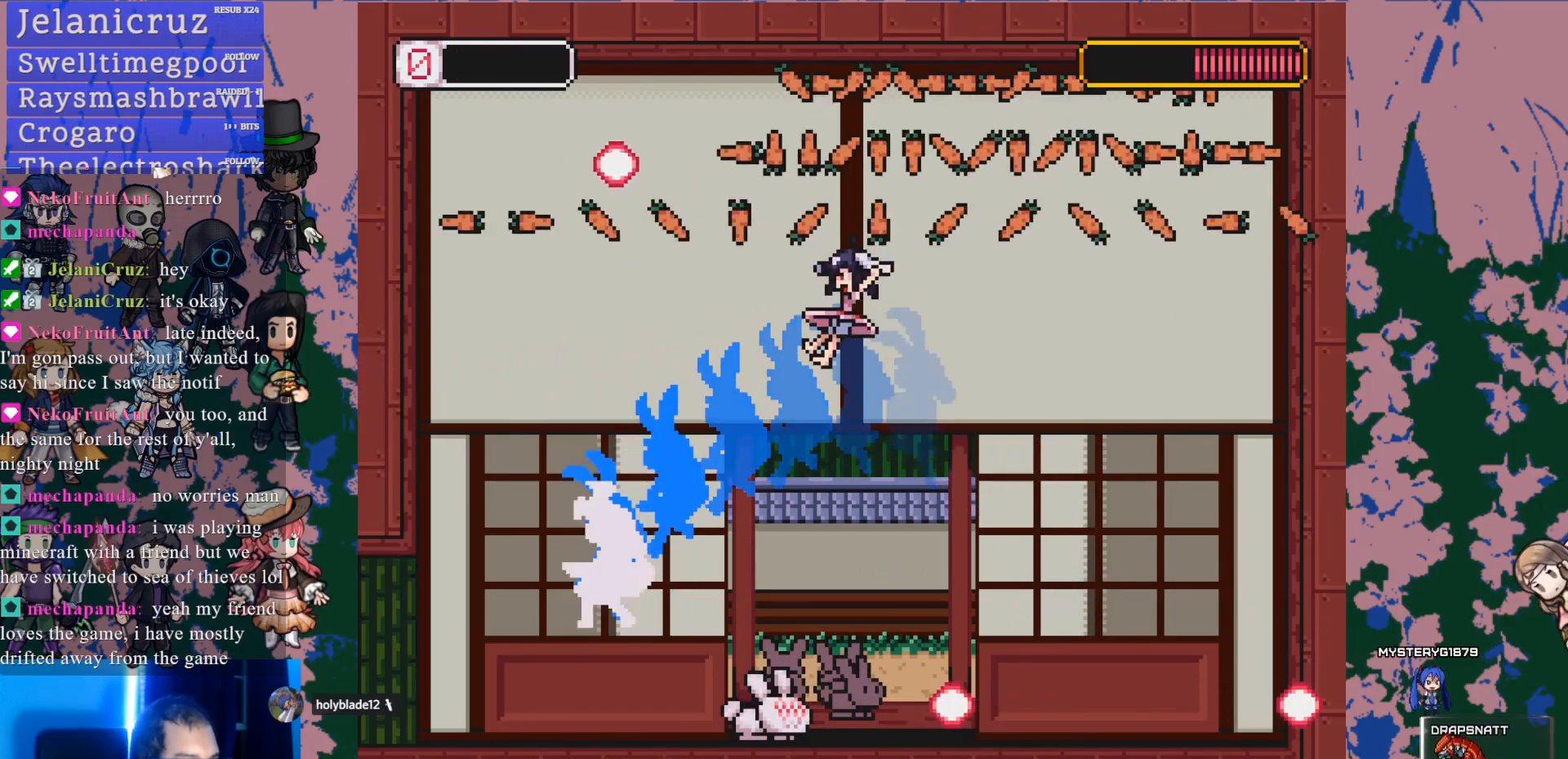
{"dt_ms": 500, "buttons": [], "left_stick": "center", "right_stick": "center", "events": [[183, "DPAD_RIGHT", "down"], [200, "CROSS", "down"], [250, "SQUARE", "down"], [300, "CROSS", "up"], [300, "DPAD_RIGHT", "up"], [350, "SQUARE", "up"]]}
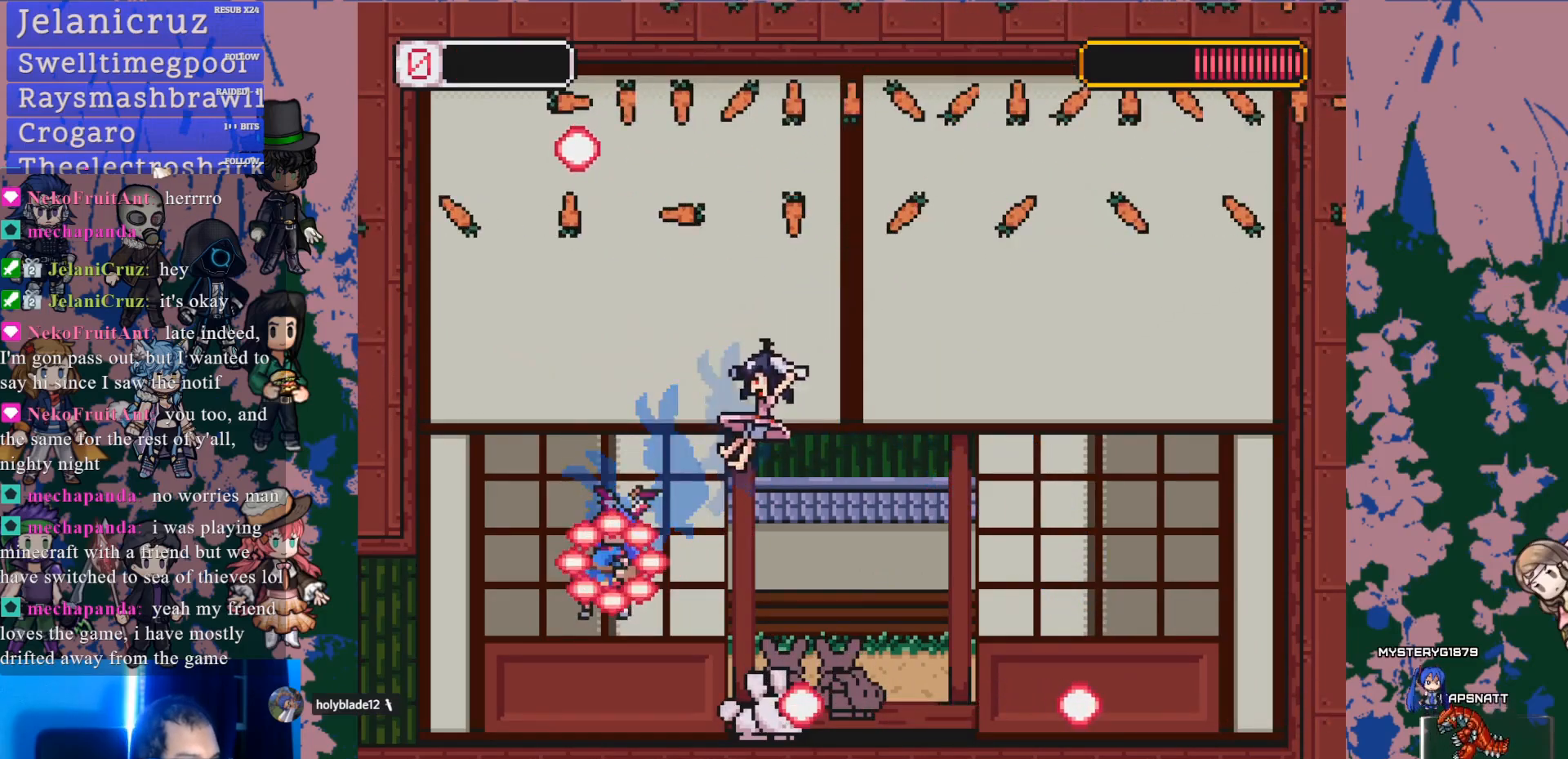
{"dt_ms": 500, "buttons": [], "left_stick": "center", "right_stick": "center", "events": []}
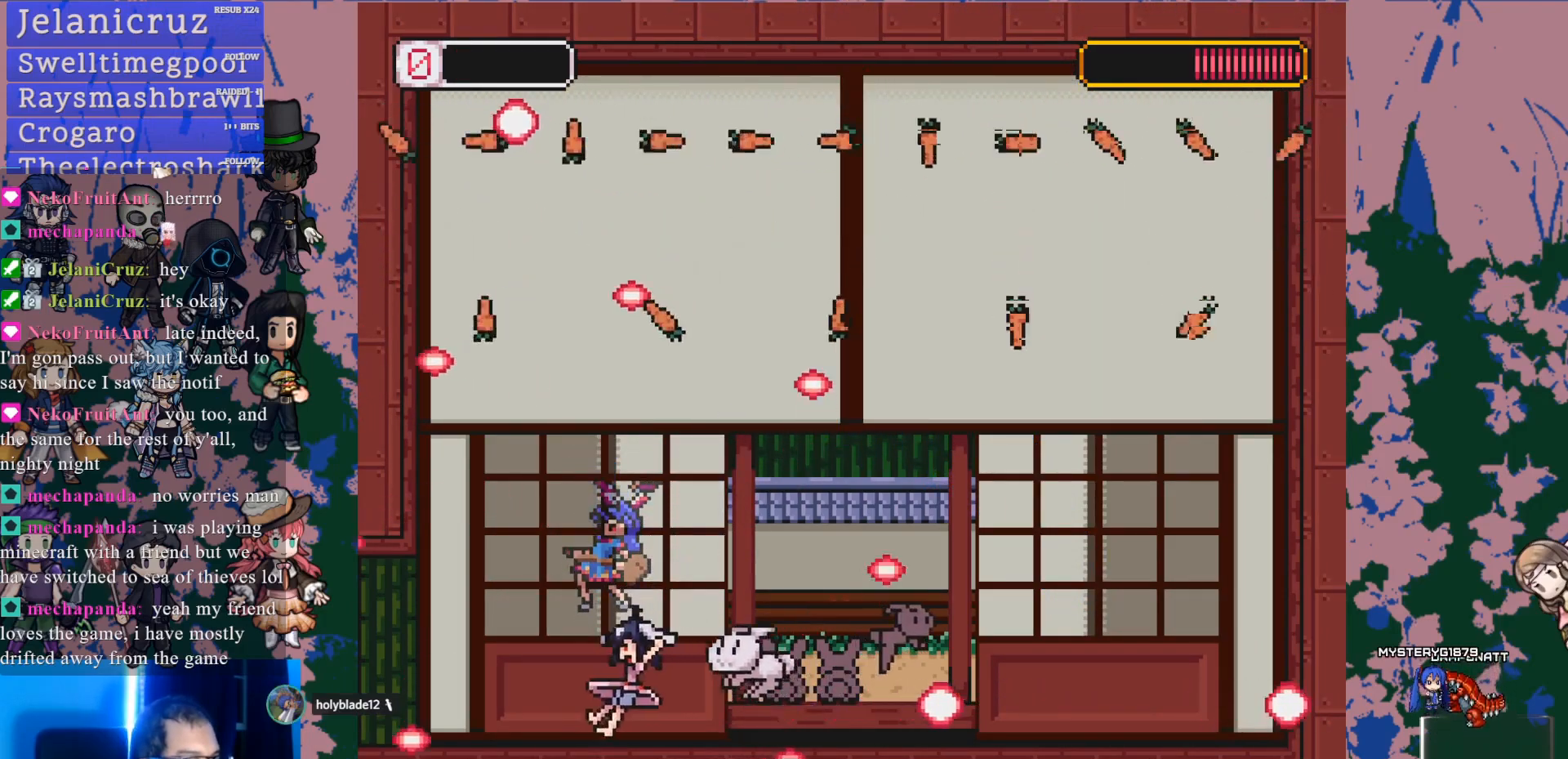
{"dt_ms": 500, "buttons": [], "left_stick": "center", "right_stick": "center", "events": []}
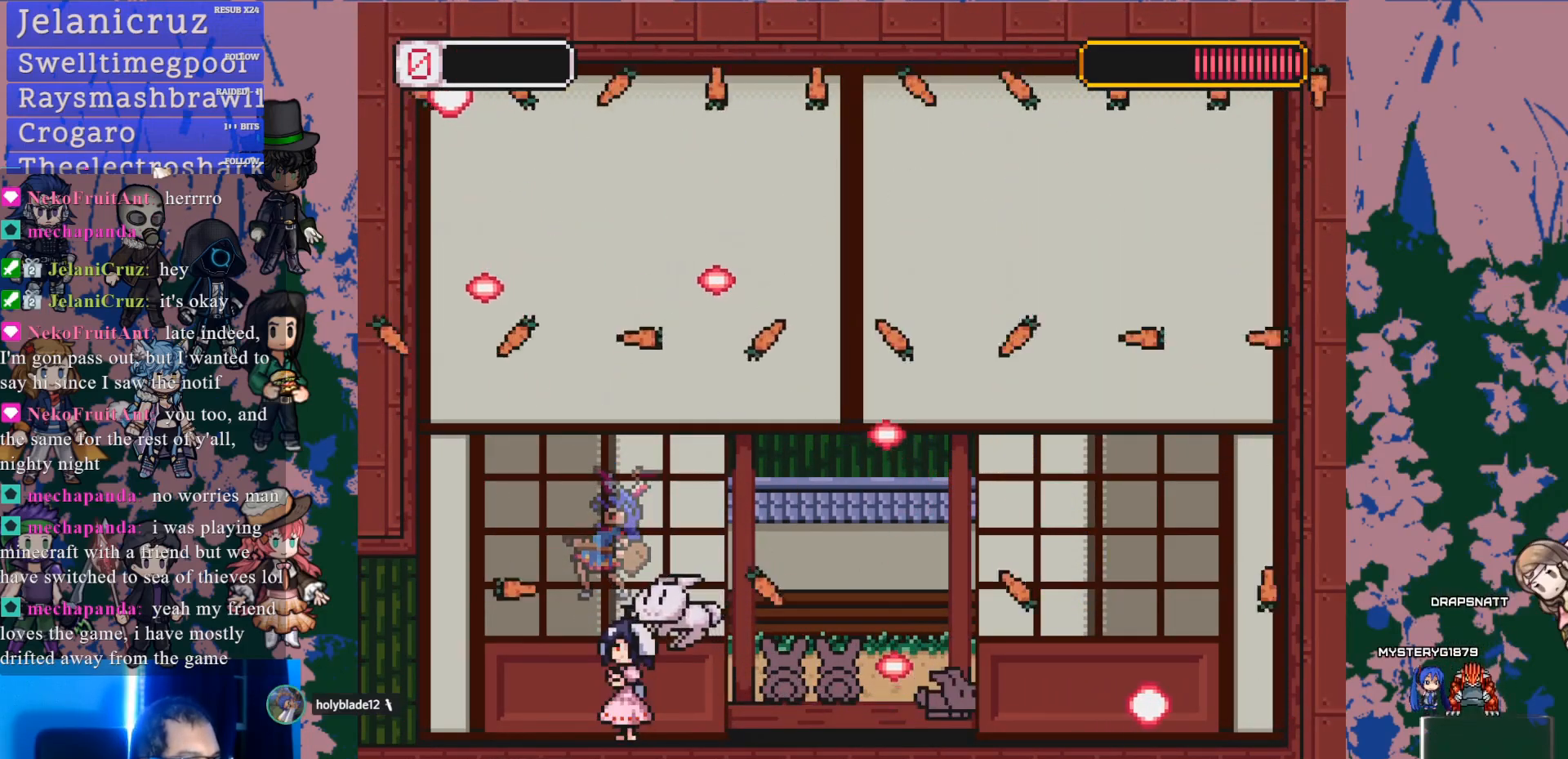
{"dt_ms": 500, "buttons": [], "left_stick": "center", "right_stick": "center", "events": []}
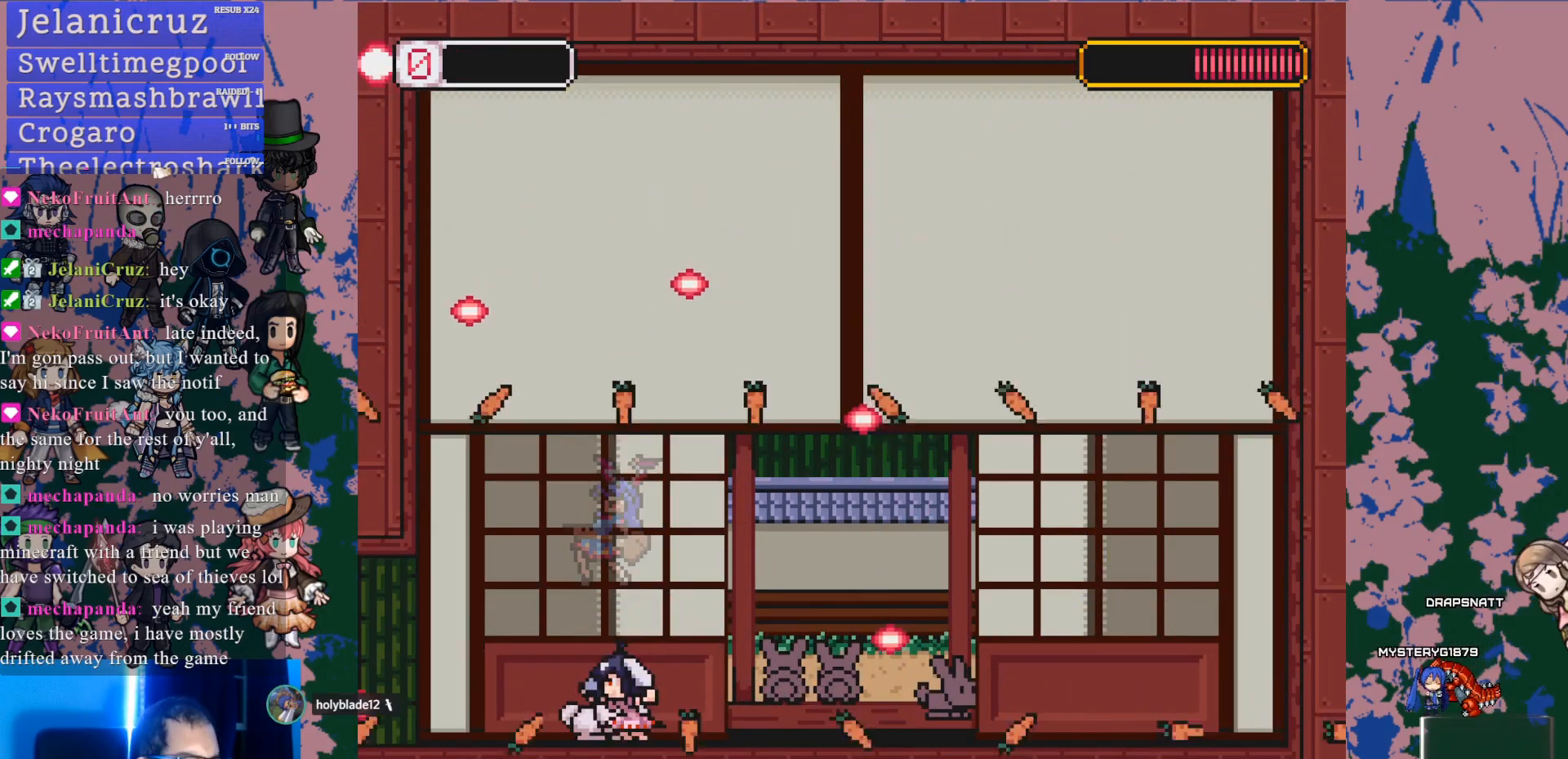
{"dt_ms": 500, "buttons": [], "left_stick": "center", "right_stick": "center", "events": []}